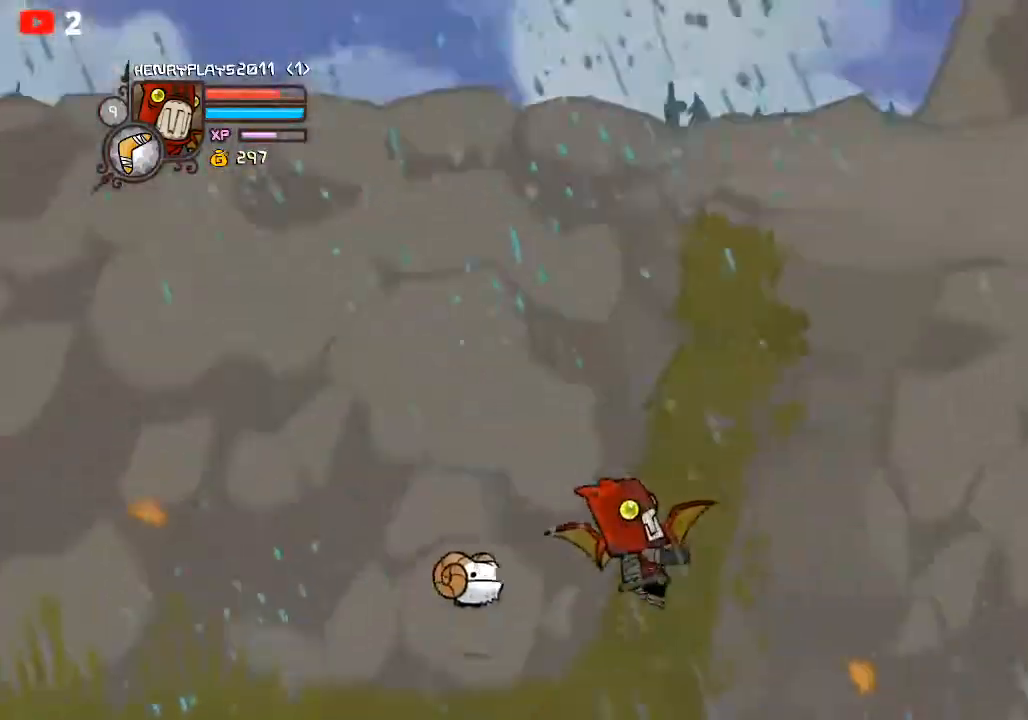
Gameplay with a controller (Xbox layout); each line is a JSON object with the inputs held at the frame after it. "events" lists button and stick changes between this image and that frame as [ms after this image, input, new state], when the widget could be followed in between. Not read: right_stick.
{"buttons": [], "left_stick": "right", "events": [[67, "A", "up"]]}
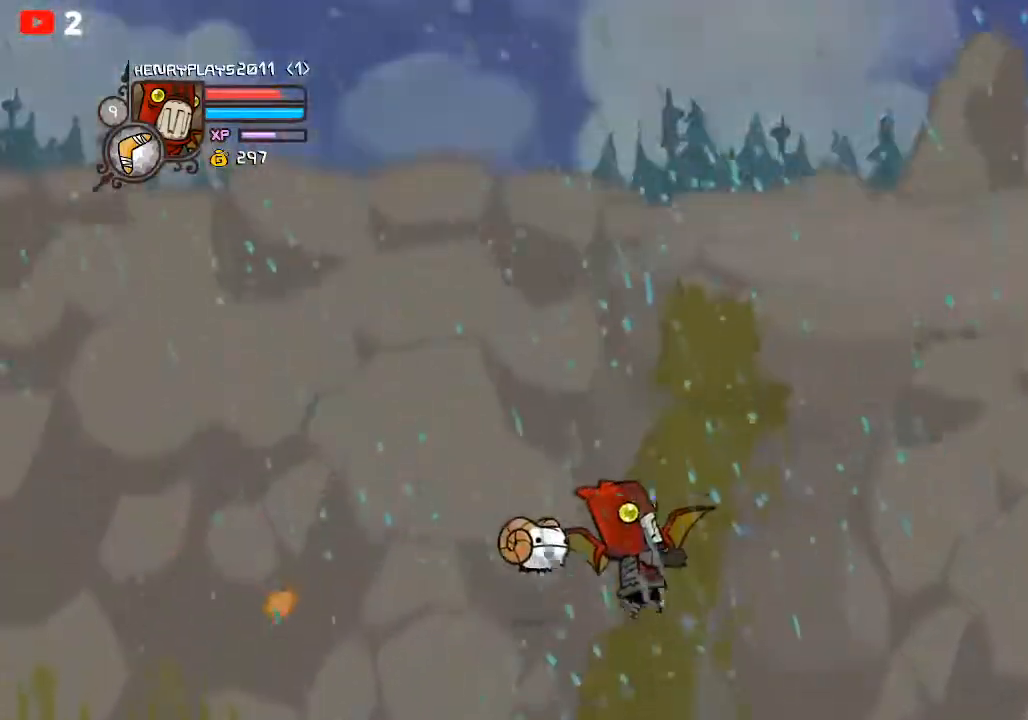
{"buttons": [], "left_stick": "right", "events": []}
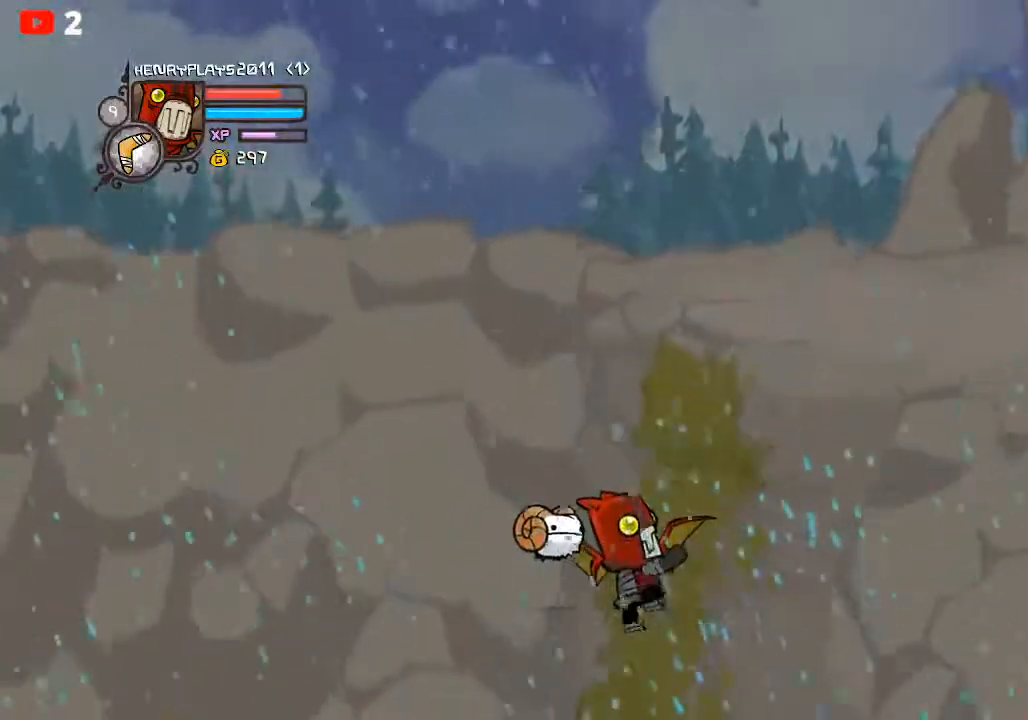
{"buttons": [], "left_stick": "right", "events": []}
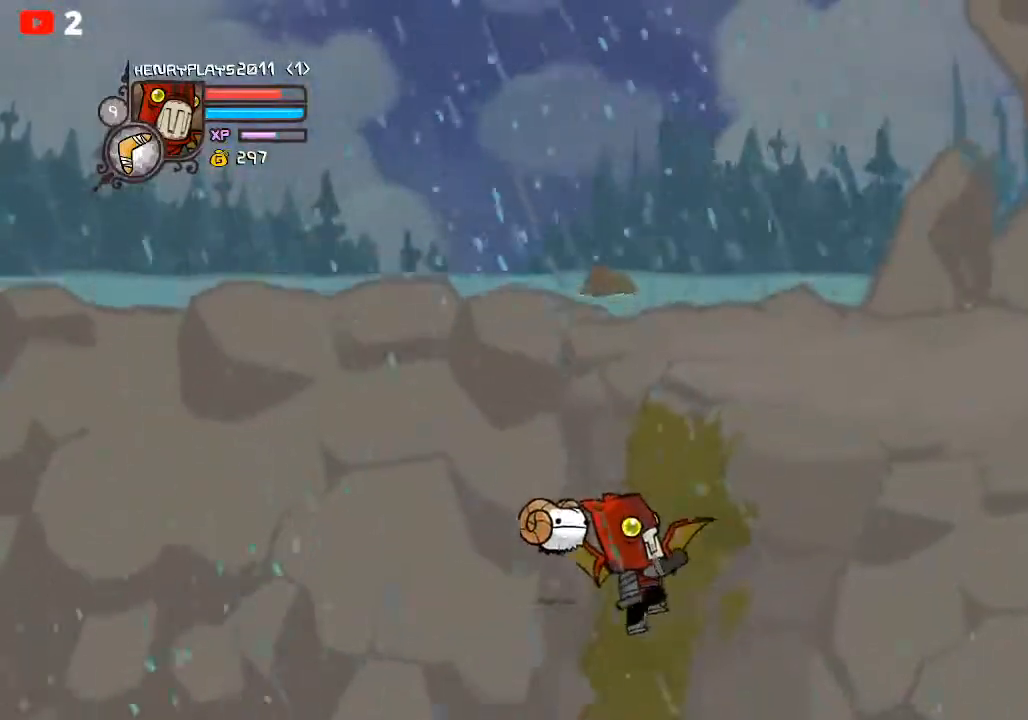
{"buttons": [], "left_stick": "right", "events": []}
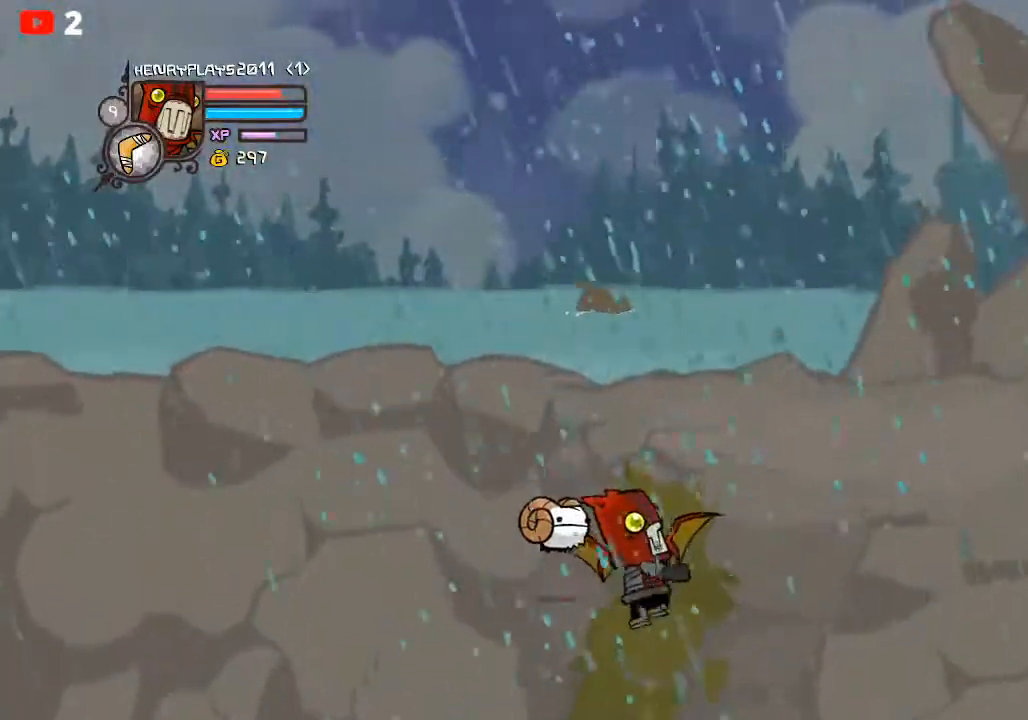
{"buttons": [], "left_stick": "right", "events": []}
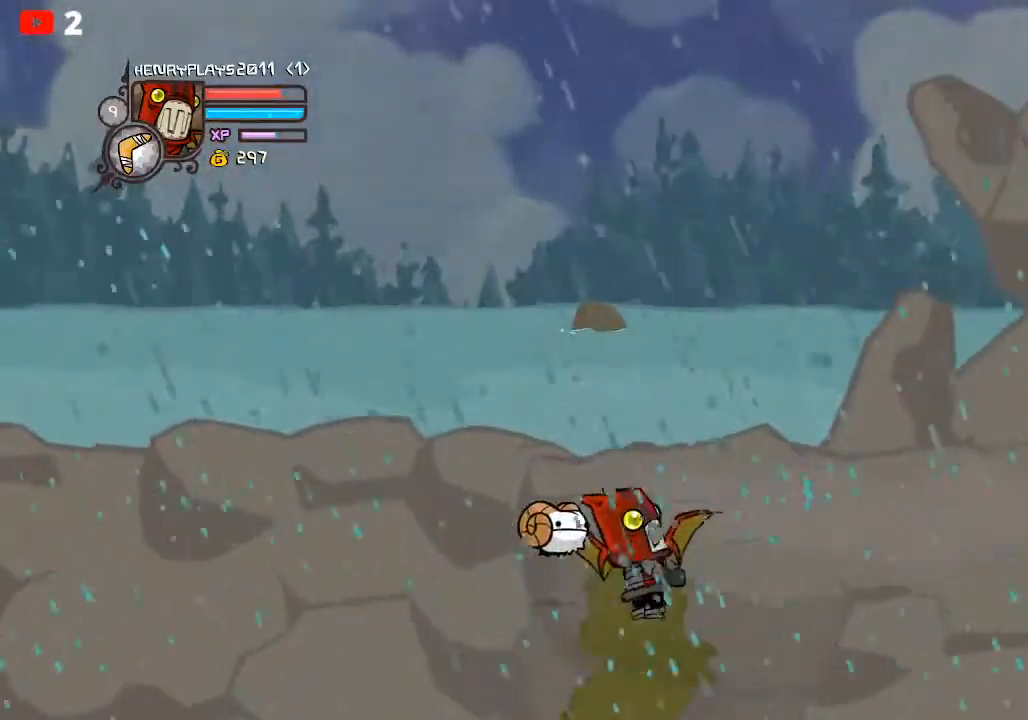
{"buttons": [], "left_stick": "right", "events": []}
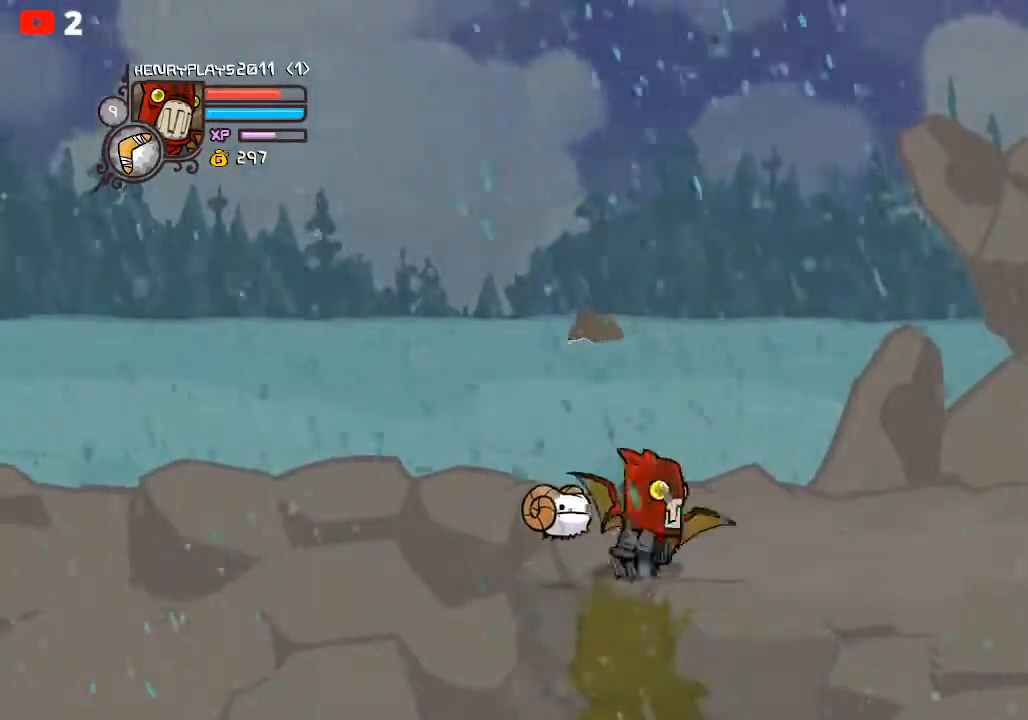
{"buttons": [], "left_stick": "right", "events": []}
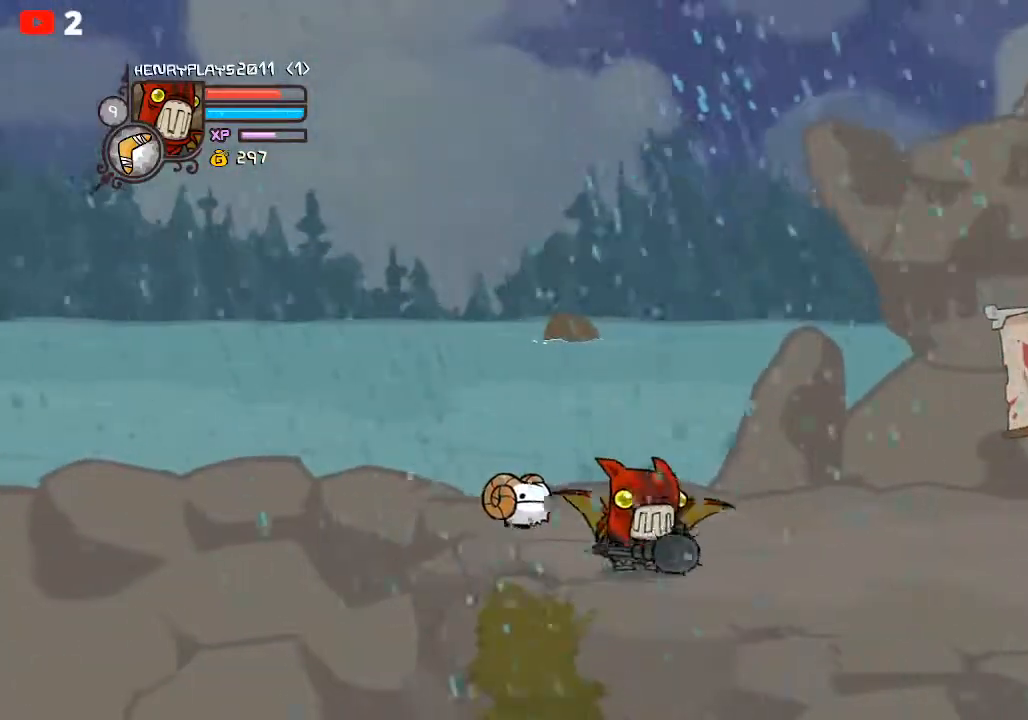
{"buttons": [], "left_stick": "right", "events": []}
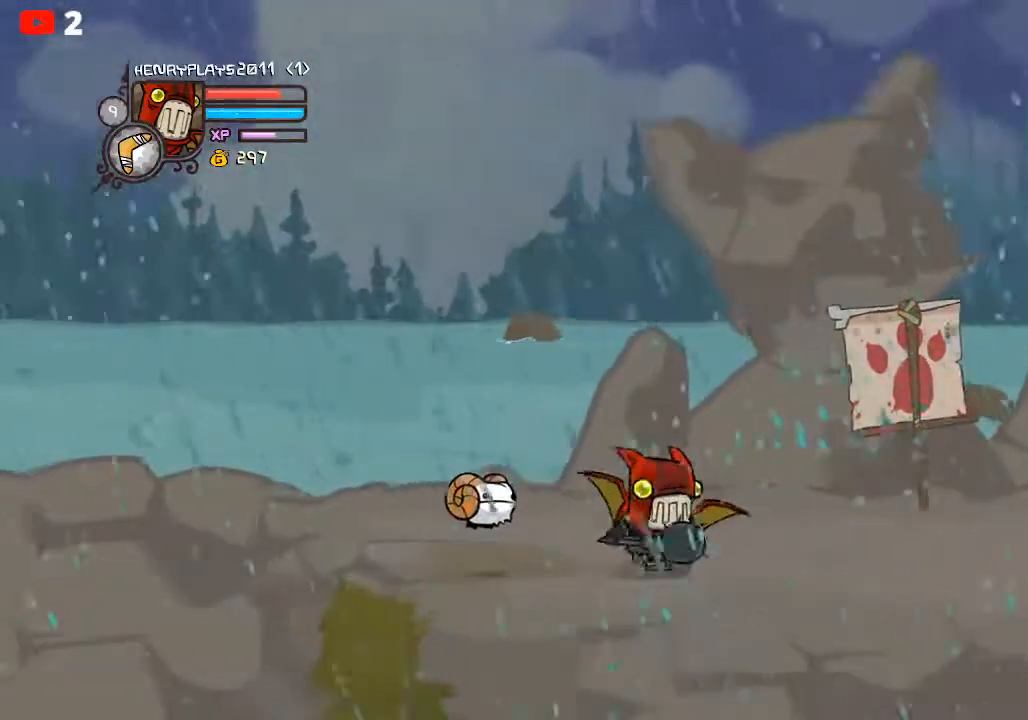
{"buttons": [], "left_stick": "right", "events": []}
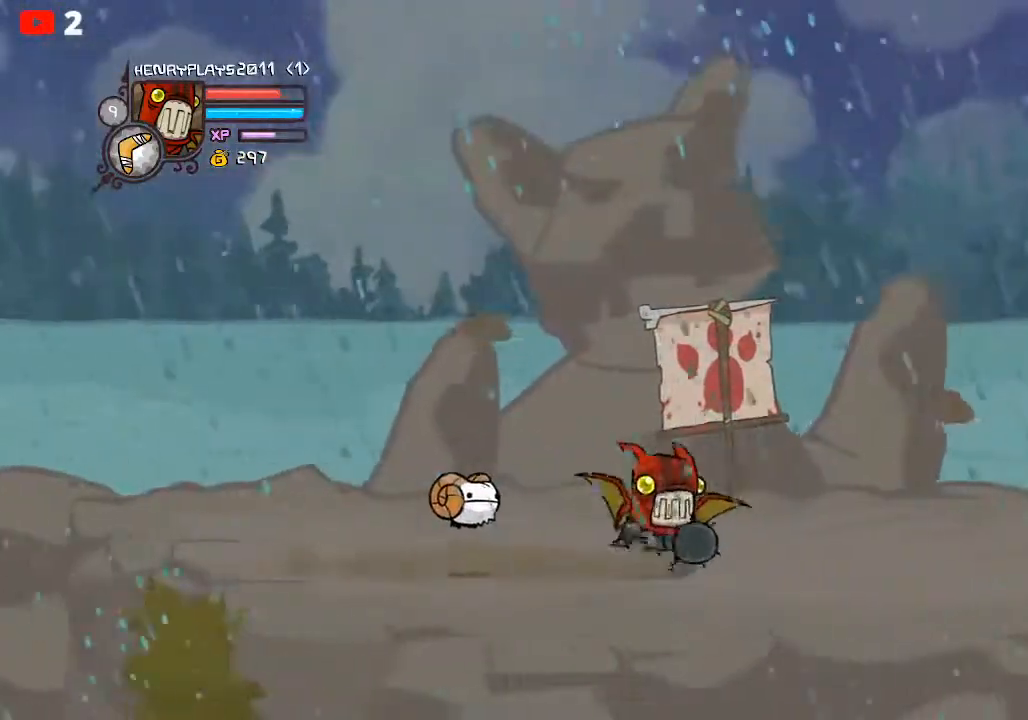
{"buttons": [], "left_stick": "right", "events": []}
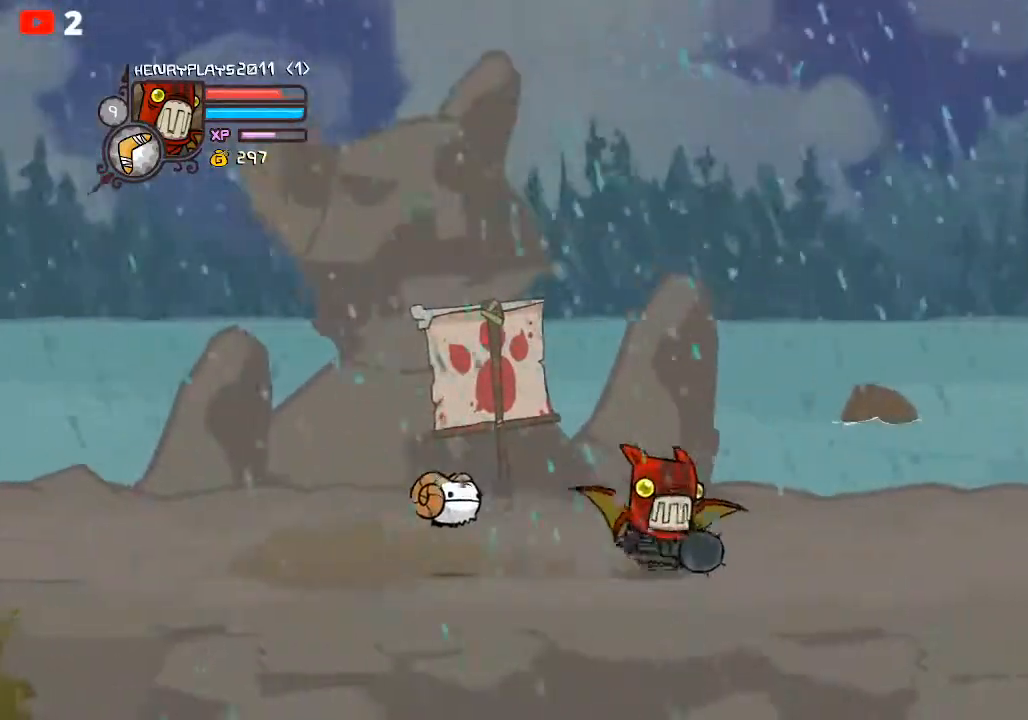
{"buttons": [], "left_stick": "right", "events": []}
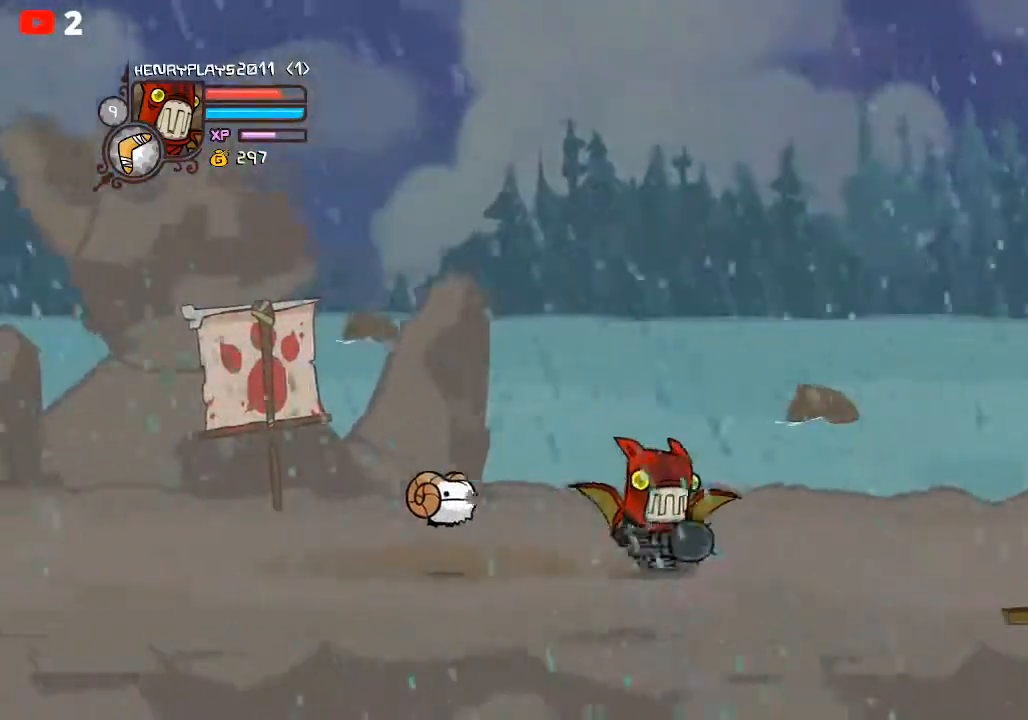
{"buttons": [], "left_stick": "right", "events": []}
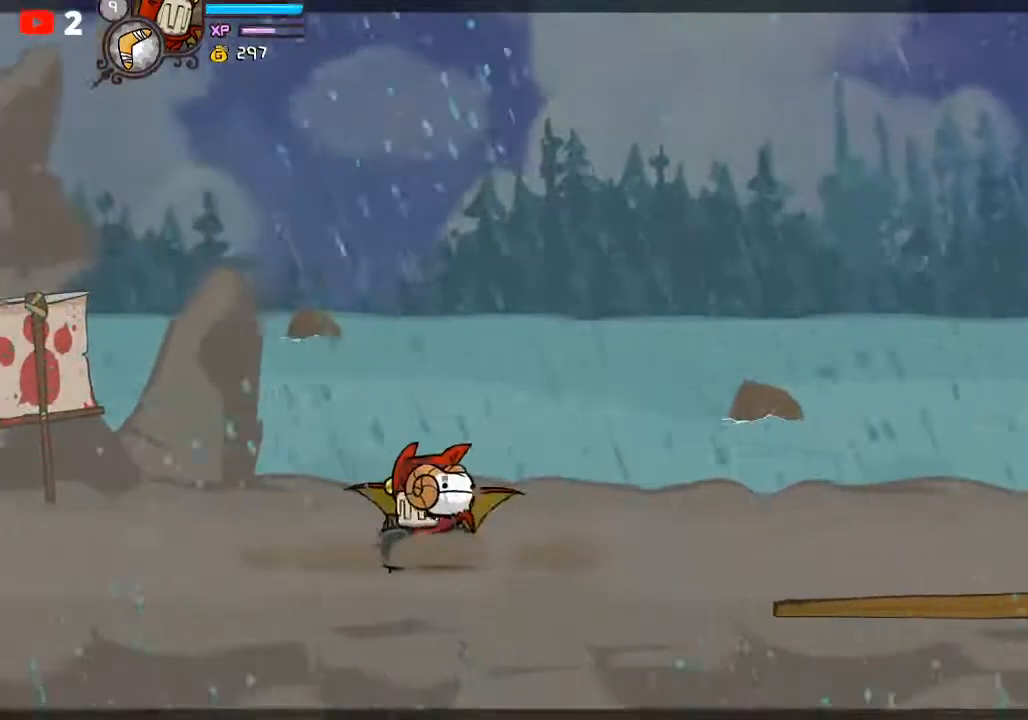
{"buttons": [], "left_stick": "right", "events": []}
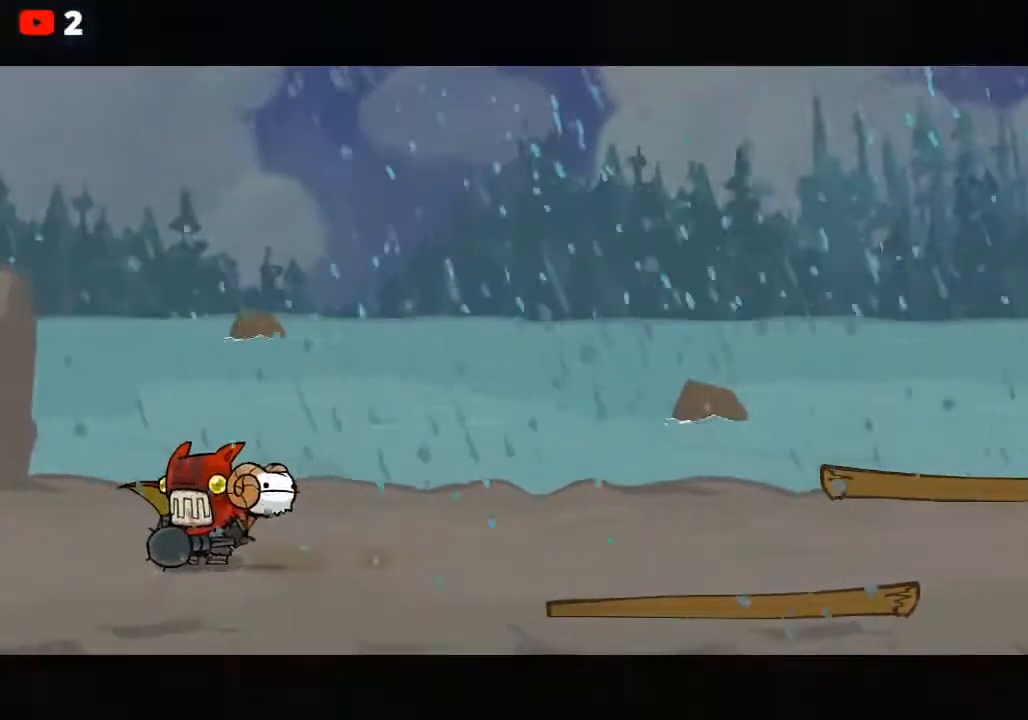
{"buttons": [], "left_stick": "right", "events": []}
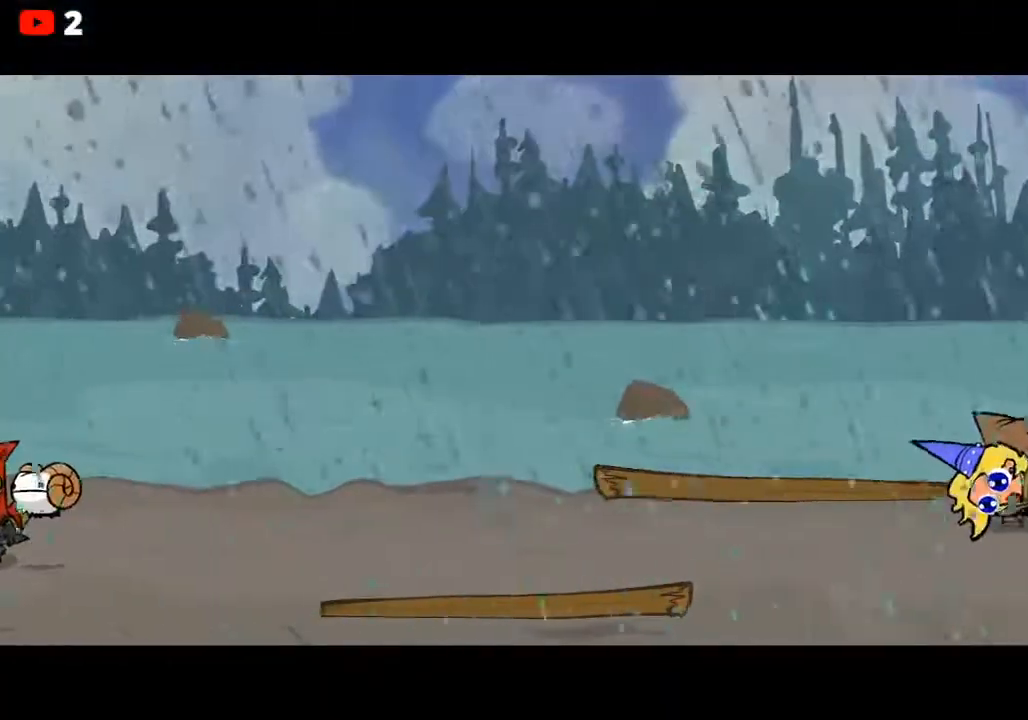
{"buttons": [], "left_stick": "right", "events": []}
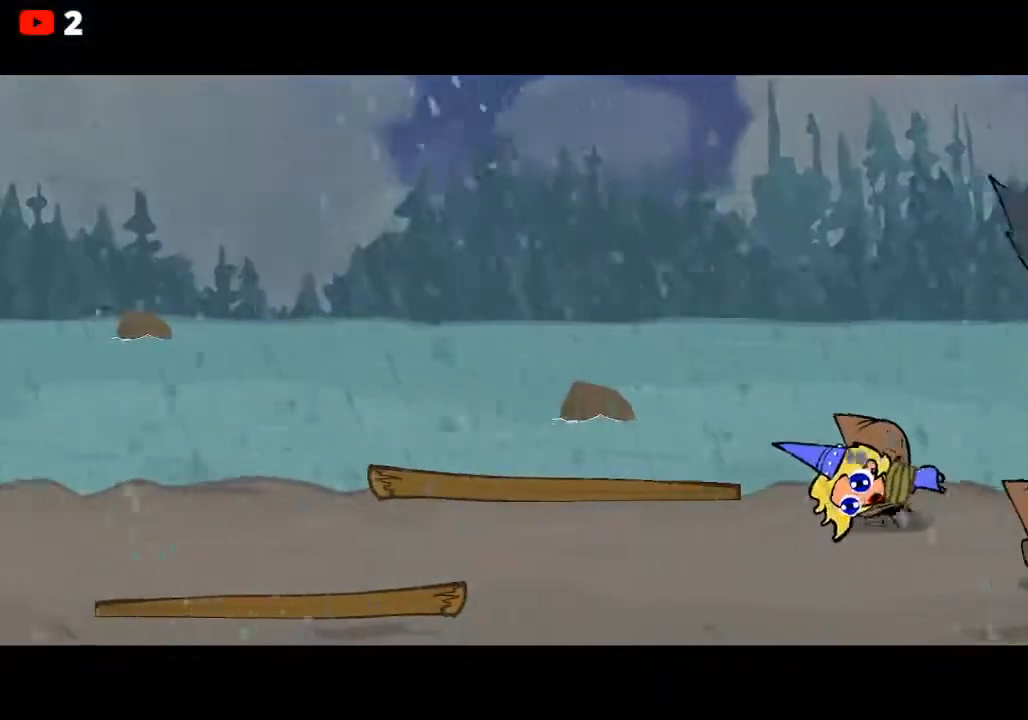
{"buttons": [], "left_stick": "right", "events": []}
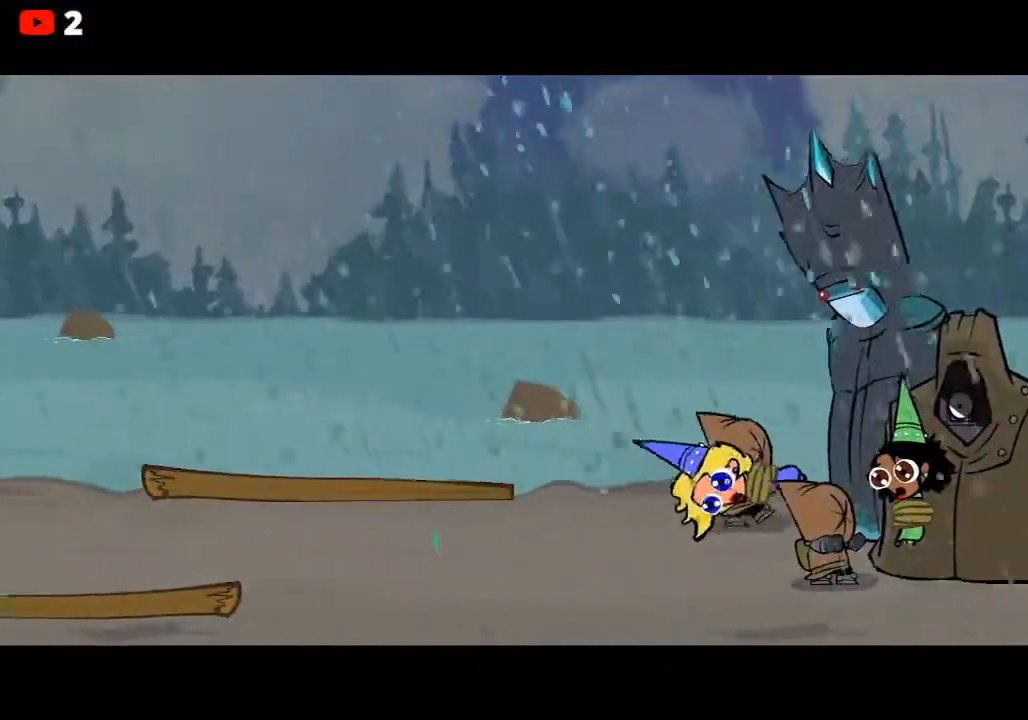
{"buttons": [], "left_stick": "right", "events": []}
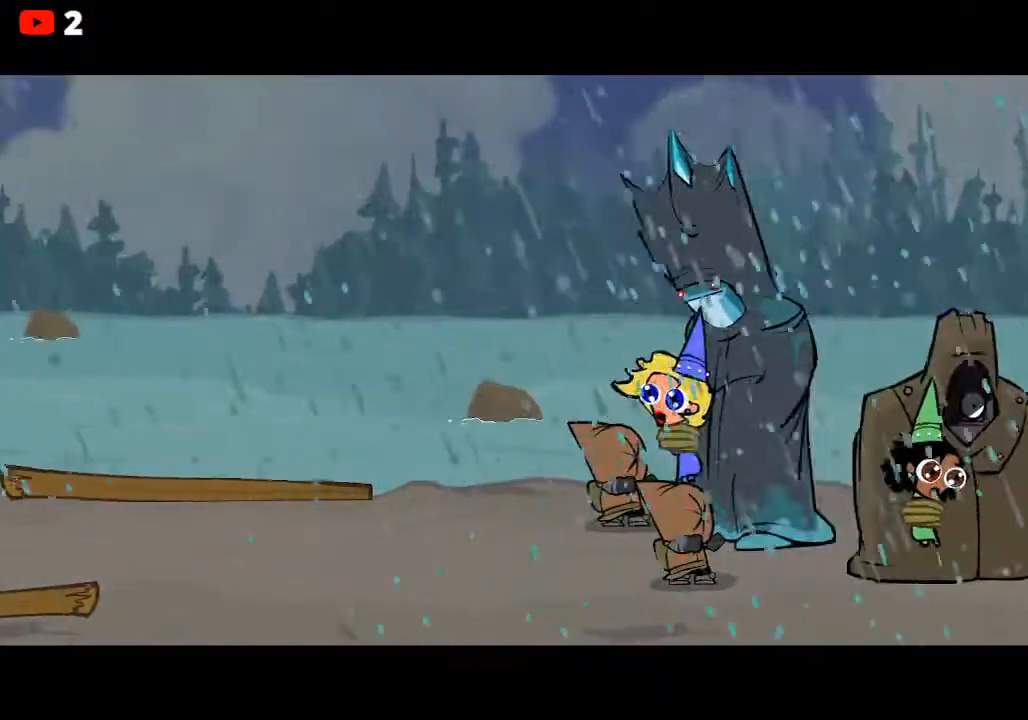
{"buttons": [], "left_stick": "right", "events": []}
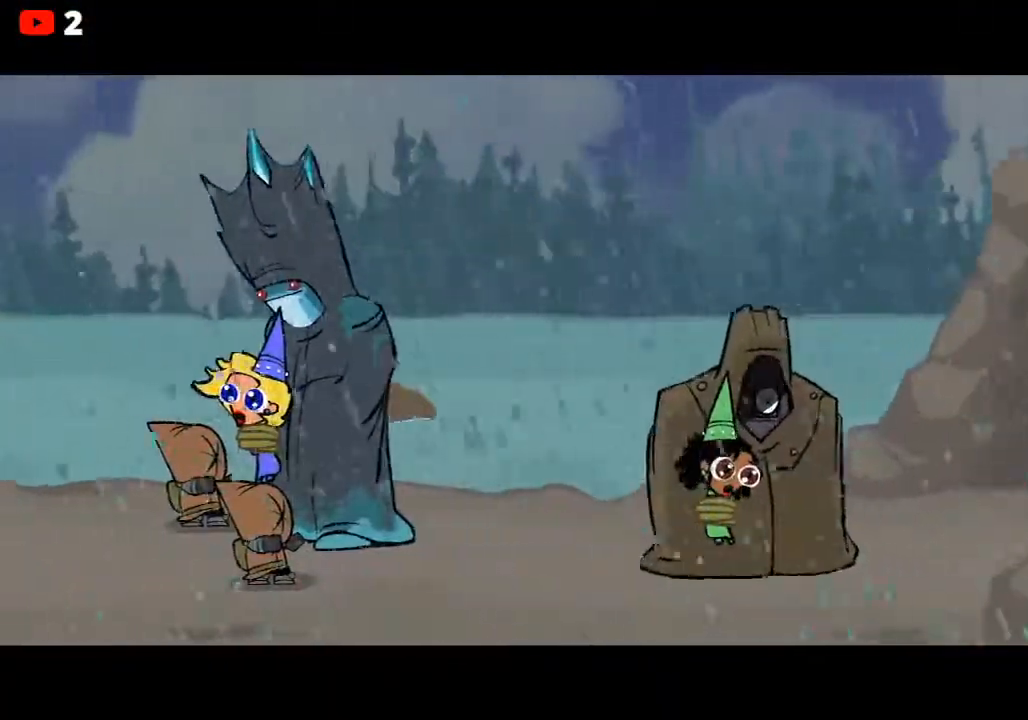
{"buttons": [], "left_stick": "right", "events": []}
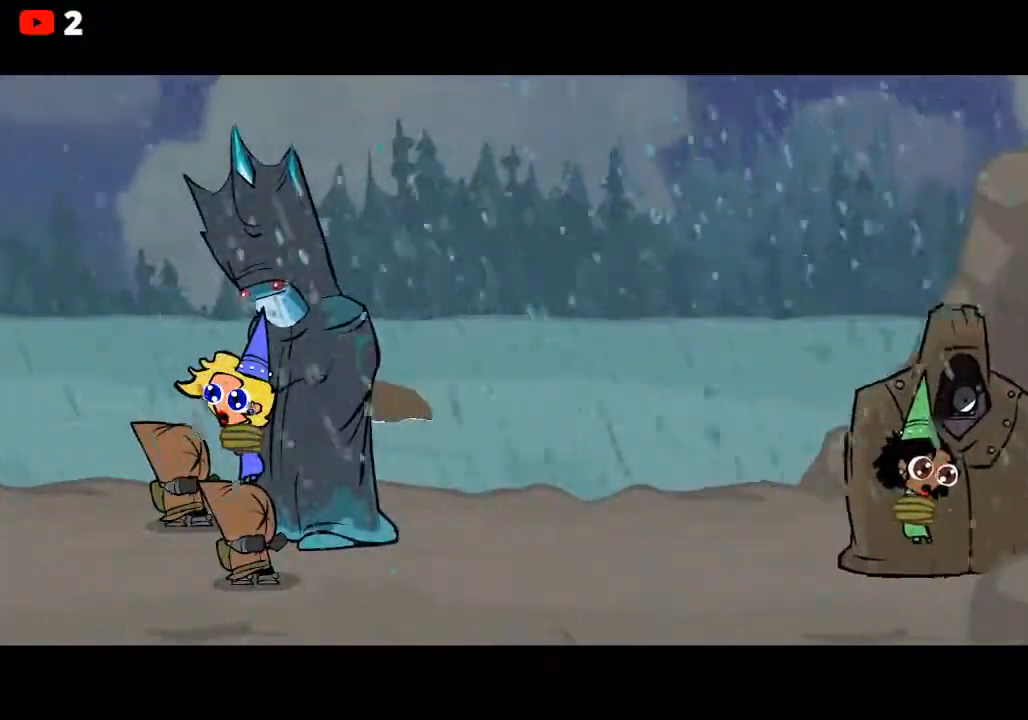
{"buttons": [], "left_stick": "right", "events": []}
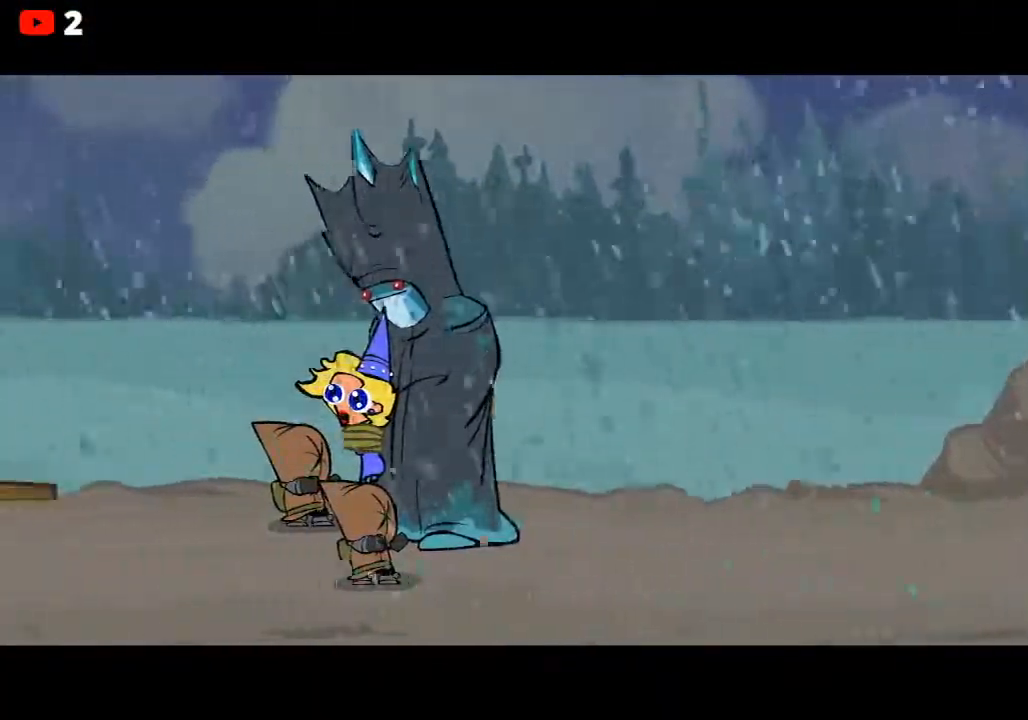
{"buttons": [], "left_stick": "right", "events": []}
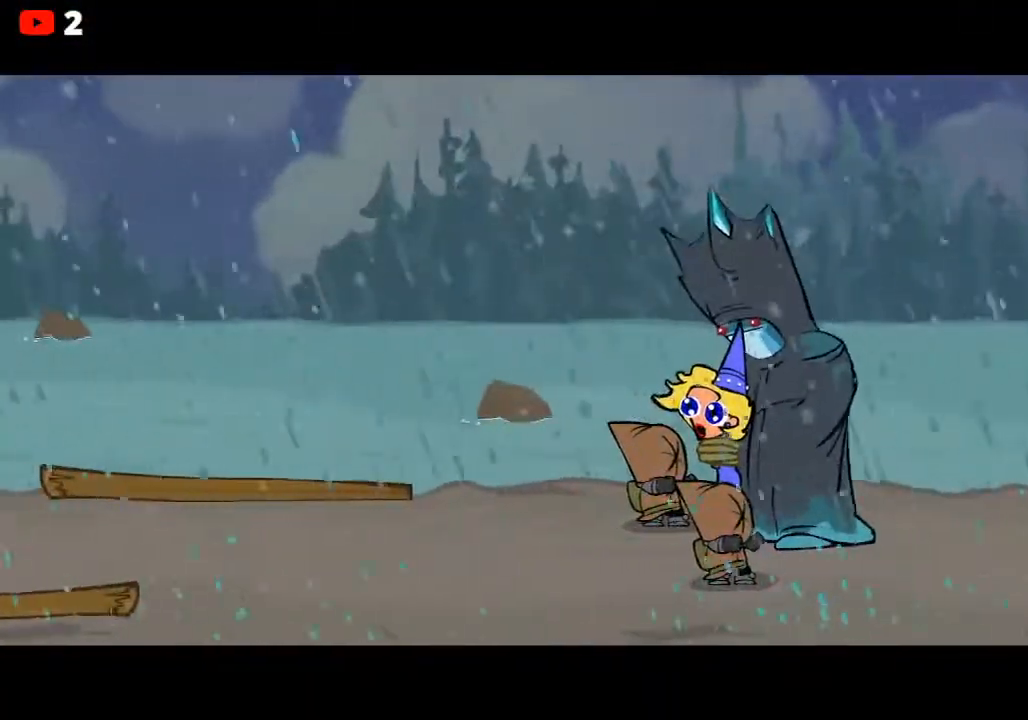
{"buttons": [], "left_stick": "right", "events": []}
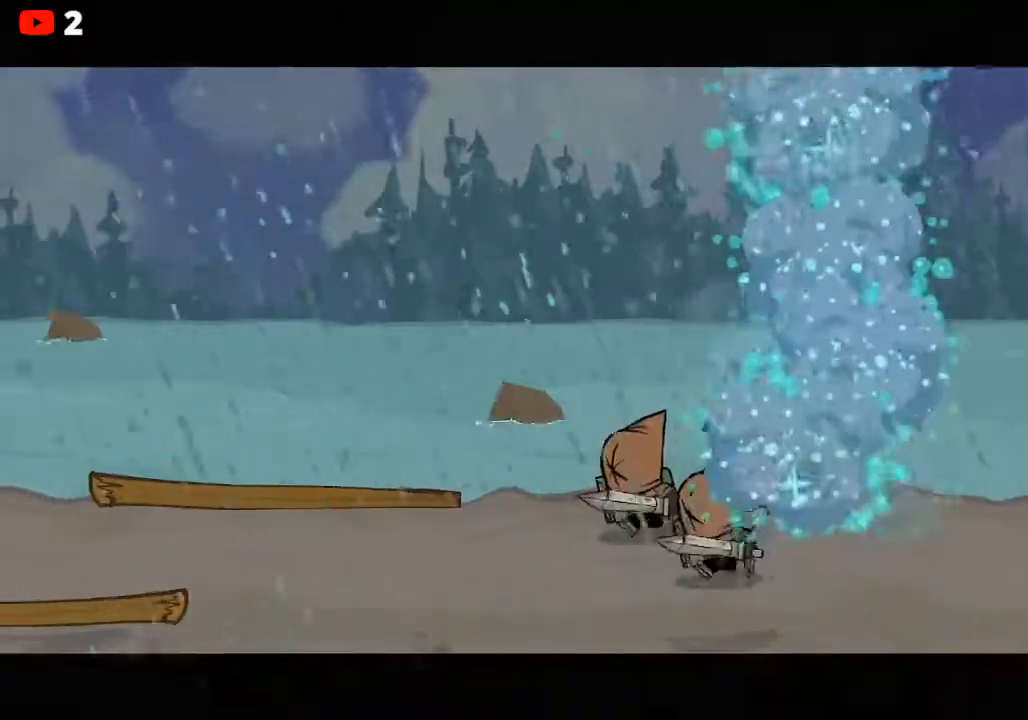
{"buttons": [], "left_stick": "right", "events": []}
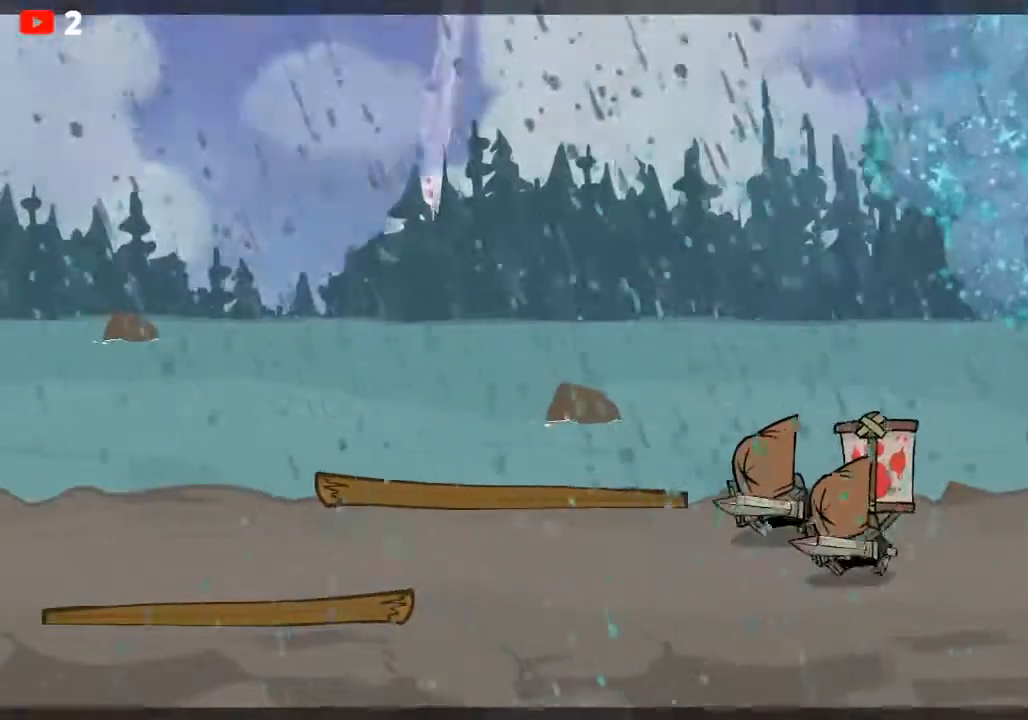
{"buttons": [], "left_stick": "right", "events": []}
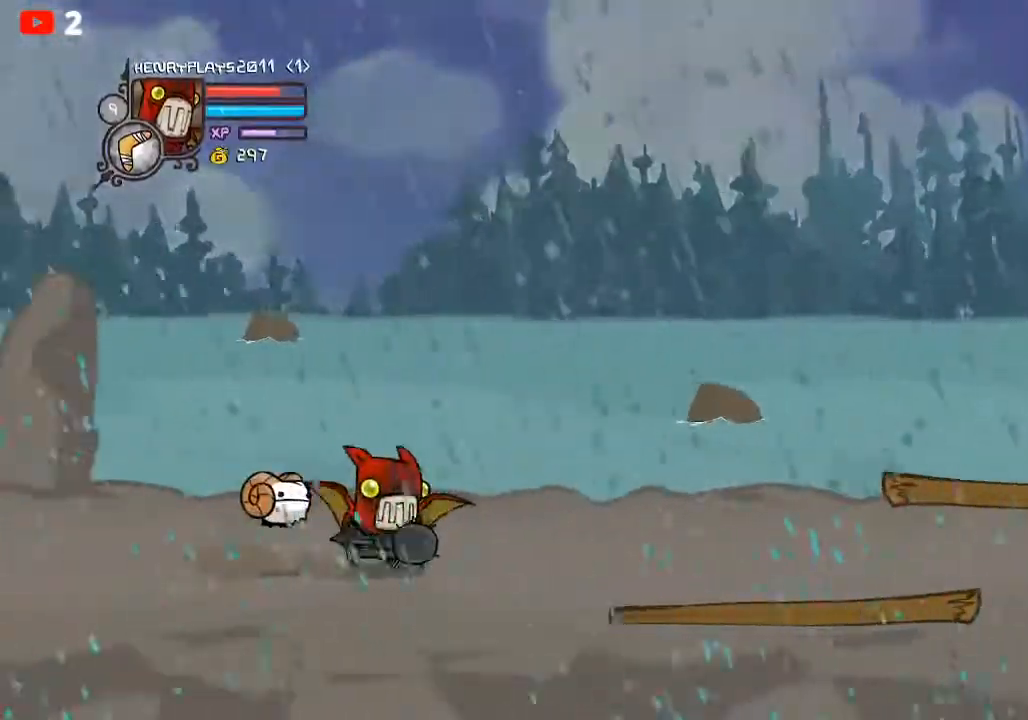
{"buttons": [], "left_stick": "right", "events": []}
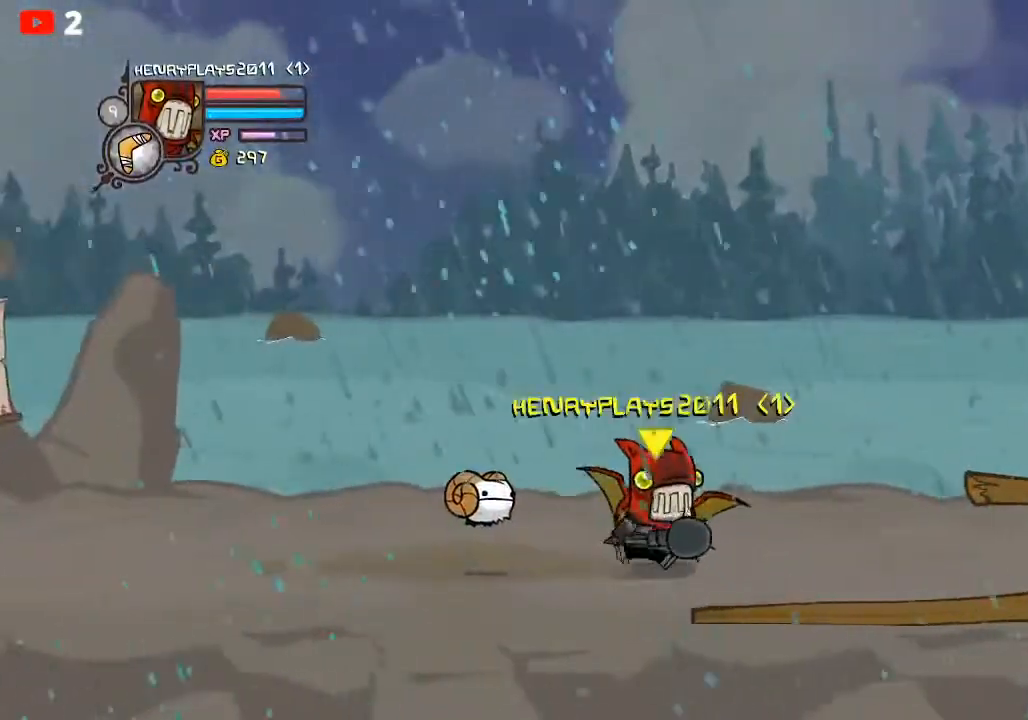
{"buttons": [], "left_stick": "right", "events": [[117, "left_stick", "up-right"], [150, "A", "down"], [267, "left_stick", "right"], [483, "A", "up"]]}
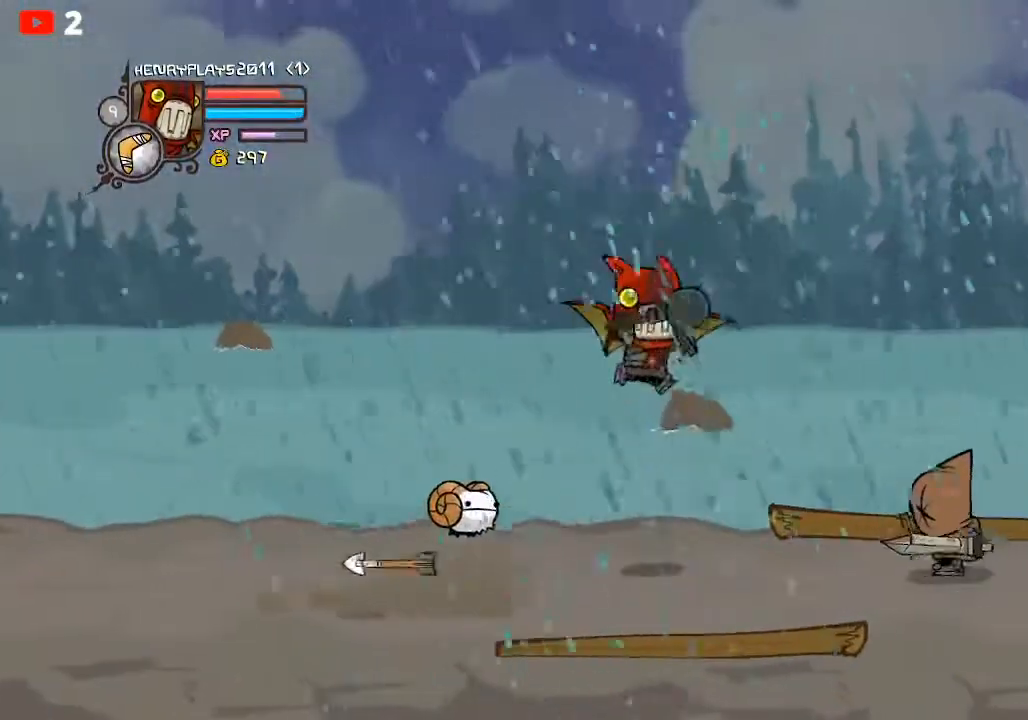
{"buttons": [], "left_stick": "right", "events": [[150, "X", "down"], [267, "X", "up"], [300, "X", "down"], [417, "X", "up"]]}
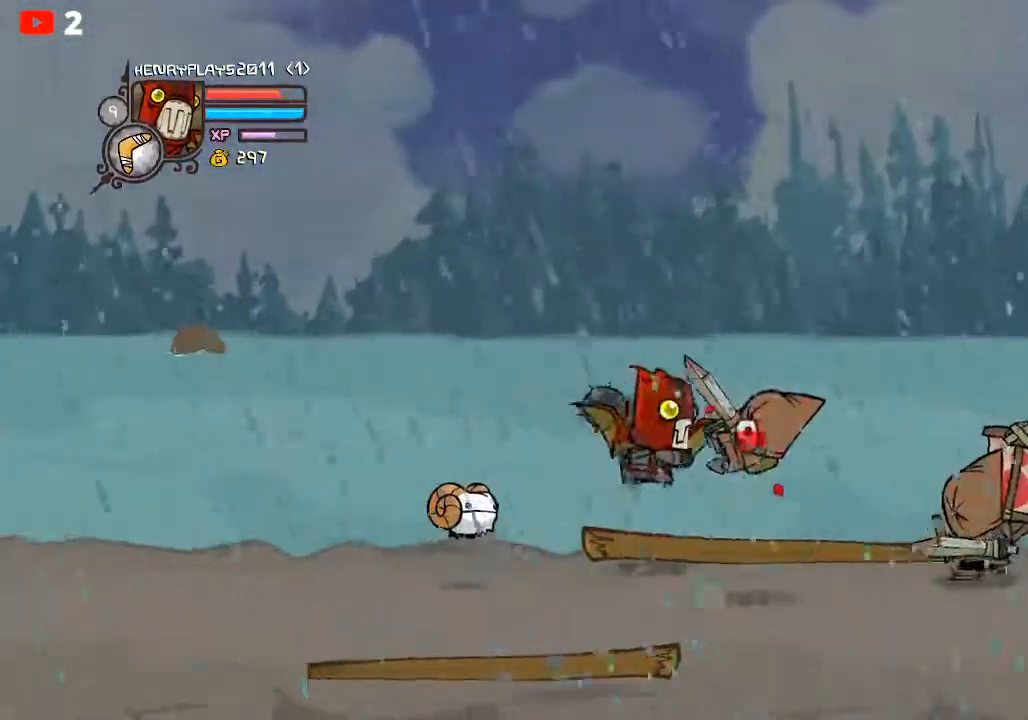
{"buttons": [], "left_stick": "down-left", "events": [[33, "Y", "down"], [100, "Y", "up"], [183, "Y", "down"], [283, "Y", "up"], [500, "left_stick", "down-left"]]}
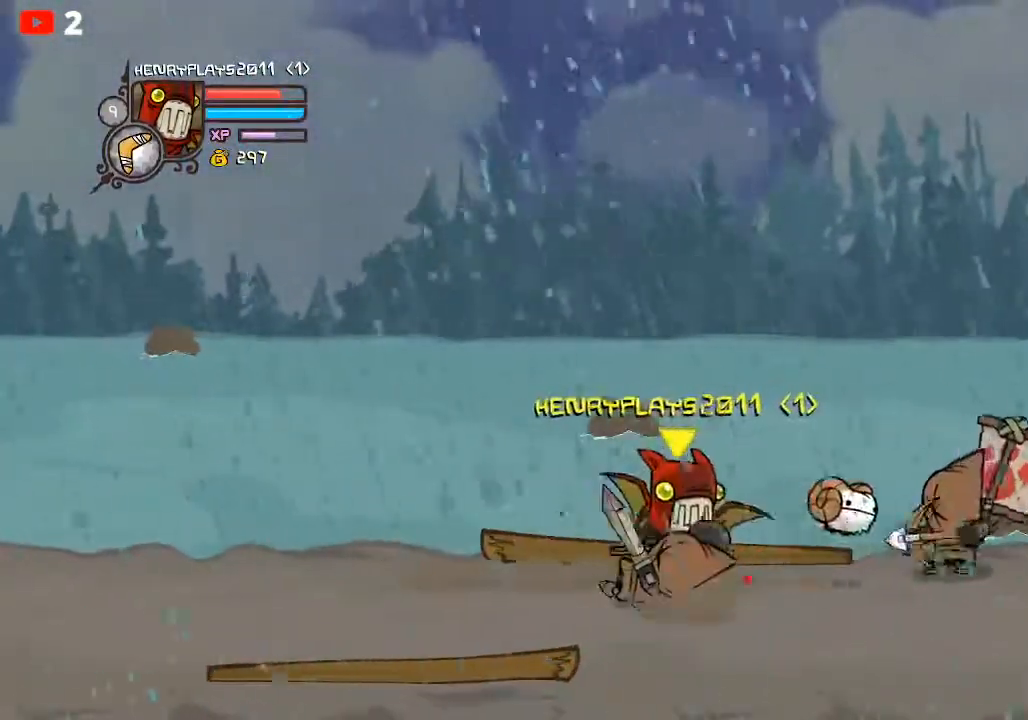
{"buttons": [], "left_stick": "down", "events": [[433, "left_stick", "down"]]}
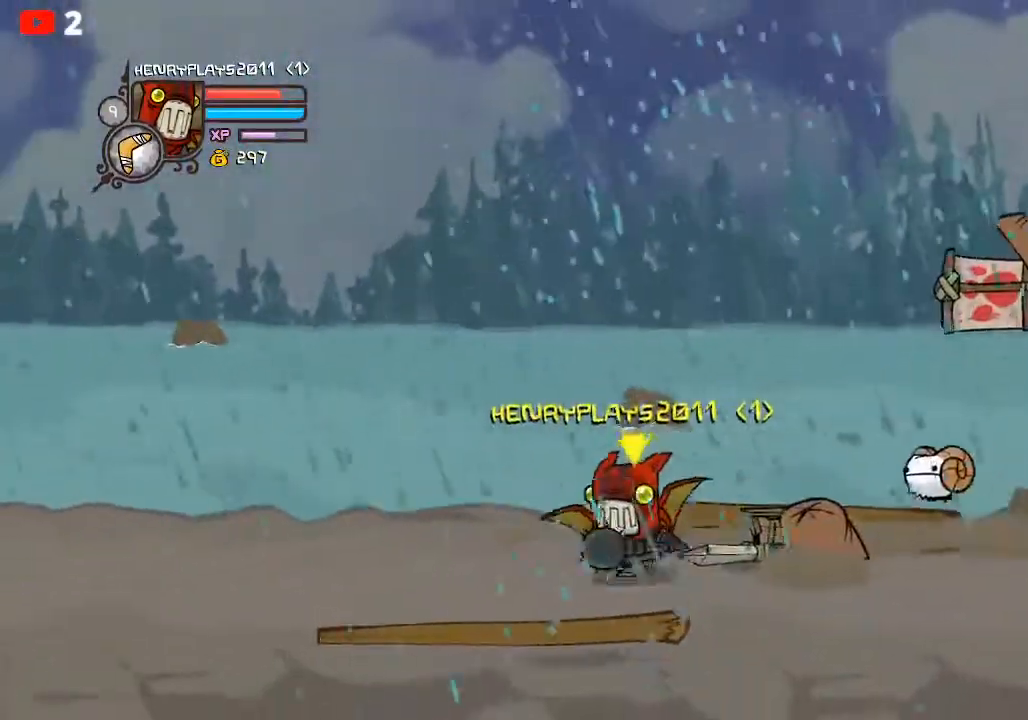
{"buttons": ["A"], "left_stick": "up-right", "events": [[83, "left_stick", "down-right"], [183, "left_stick", "up-right"], [367, "A", "down"]]}